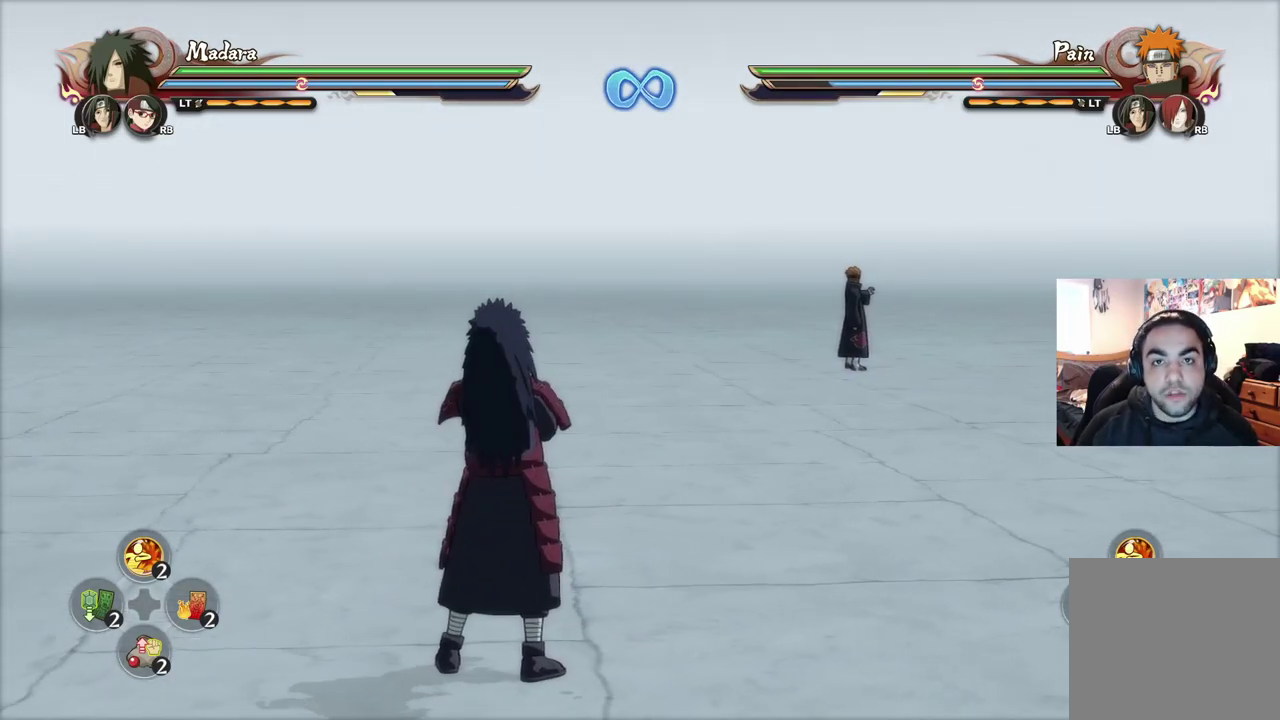
Gameplay with a controller (PlayStation layout); each line is a JSON object with the inputs held at the frame after it (dt_ms = milliseconds from this image to that frame). "events" lists button and stick changes between this image and that frame as [ms after this image, input, new state], when the widget could be followed in between.
{"dt_ms": 501, "buttons": [], "left_stick": "center", "right_stick": "center", "events": []}
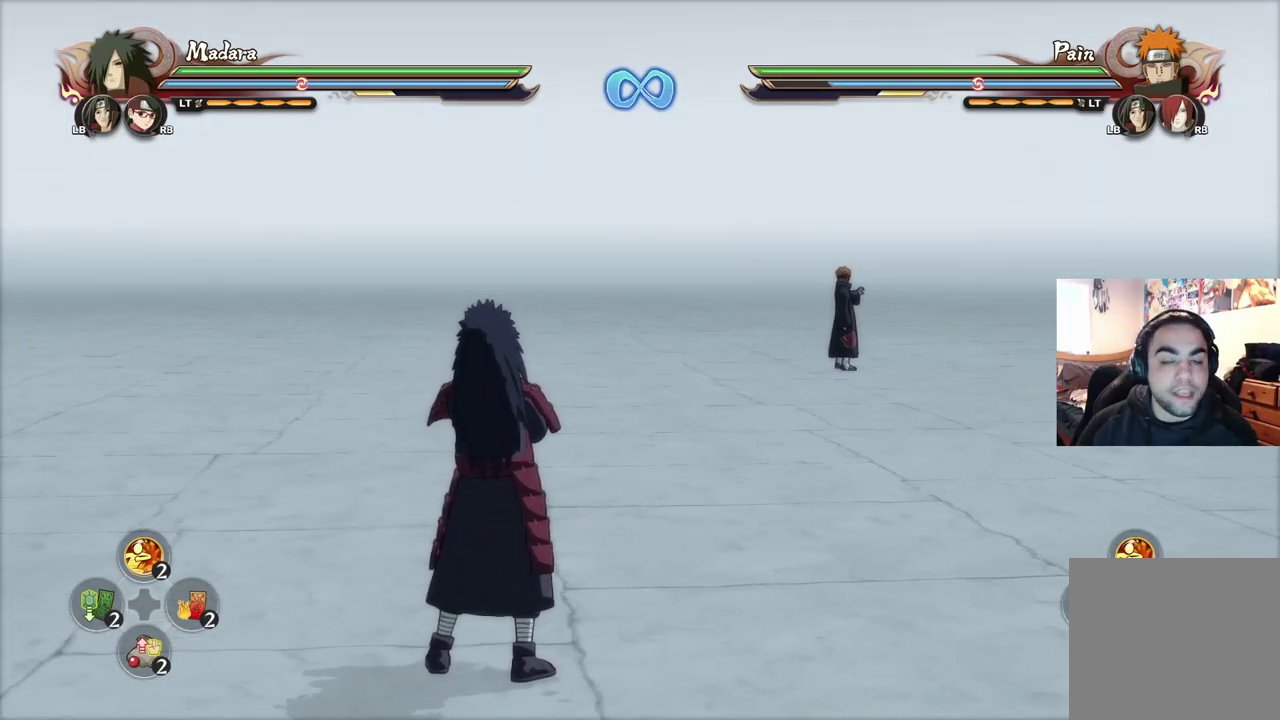
{"dt_ms": 500, "buttons": [], "left_stick": "center", "right_stick": "center", "events": []}
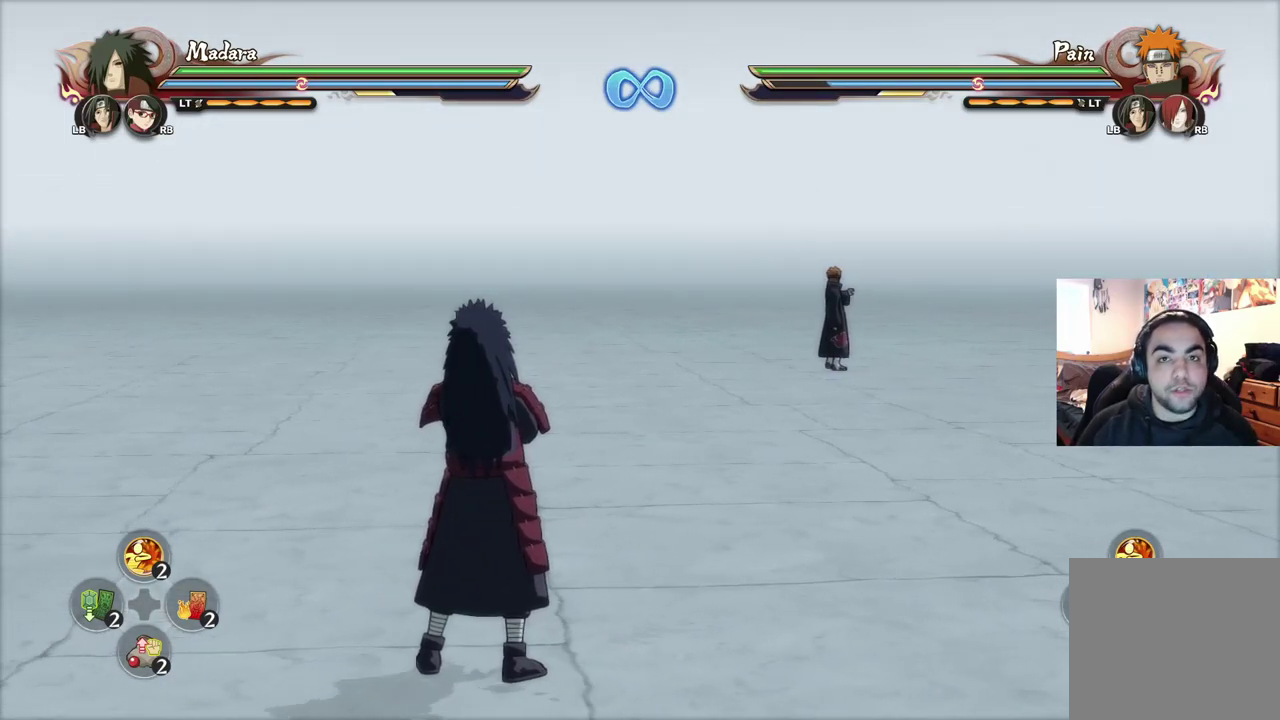
{"dt_ms": 501, "buttons": [], "left_stick": "center", "right_stick": "center"}
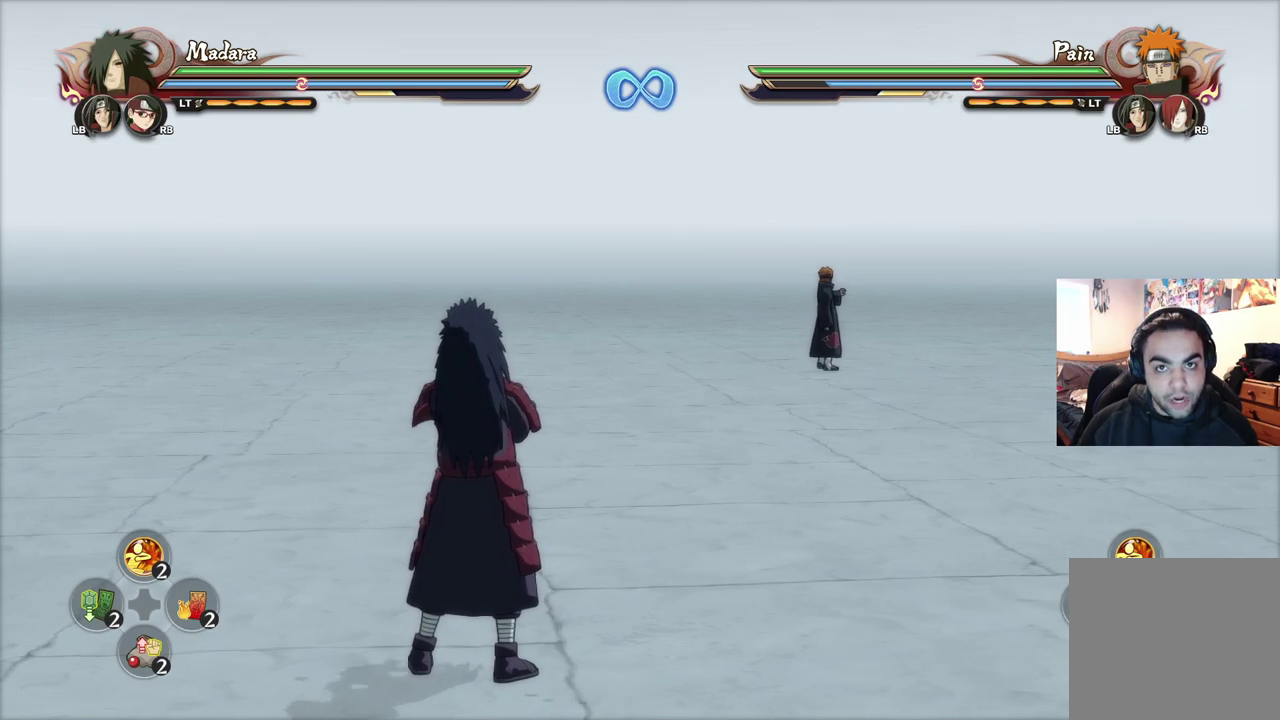
{"dt_ms": 500, "buttons": [], "left_stick": "down", "right_stick": "center", "events": [[483, "left_stick", "down"]]}
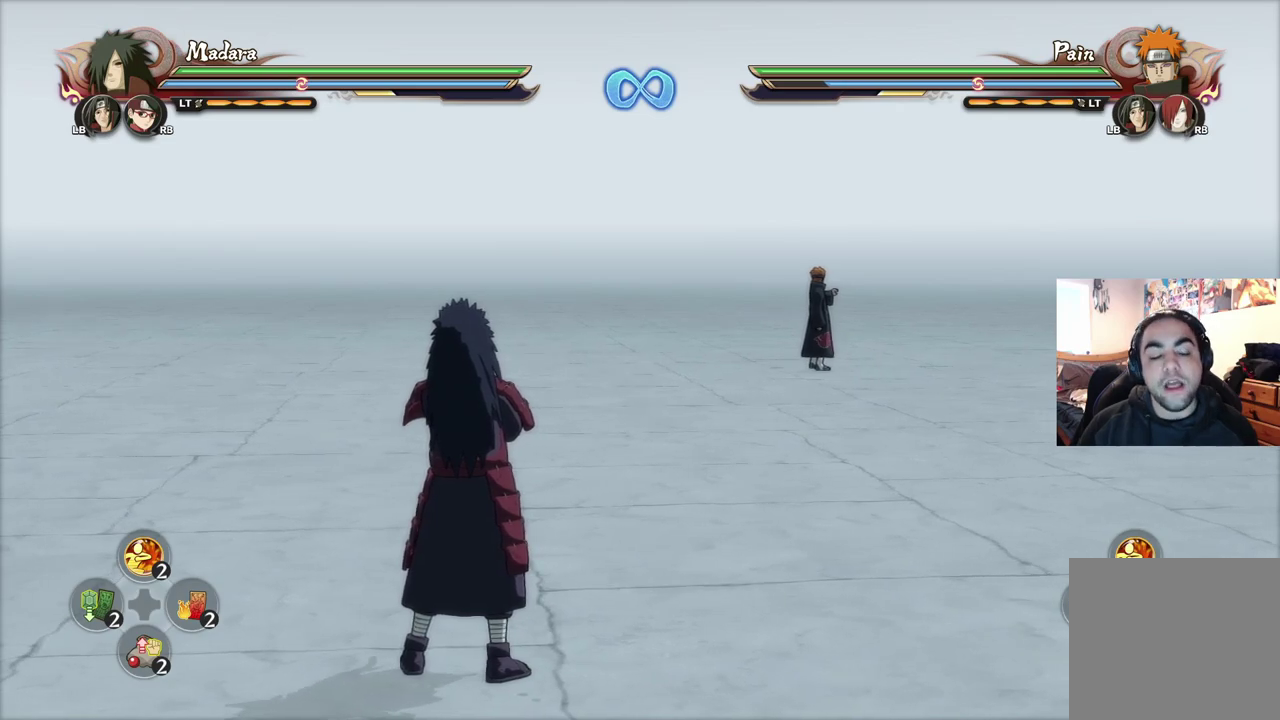
{"dt_ms": 501, "buttons": [], "left_stick": "center", "right_stick": "center", "events": [[217, "left_stick", "center"]]}
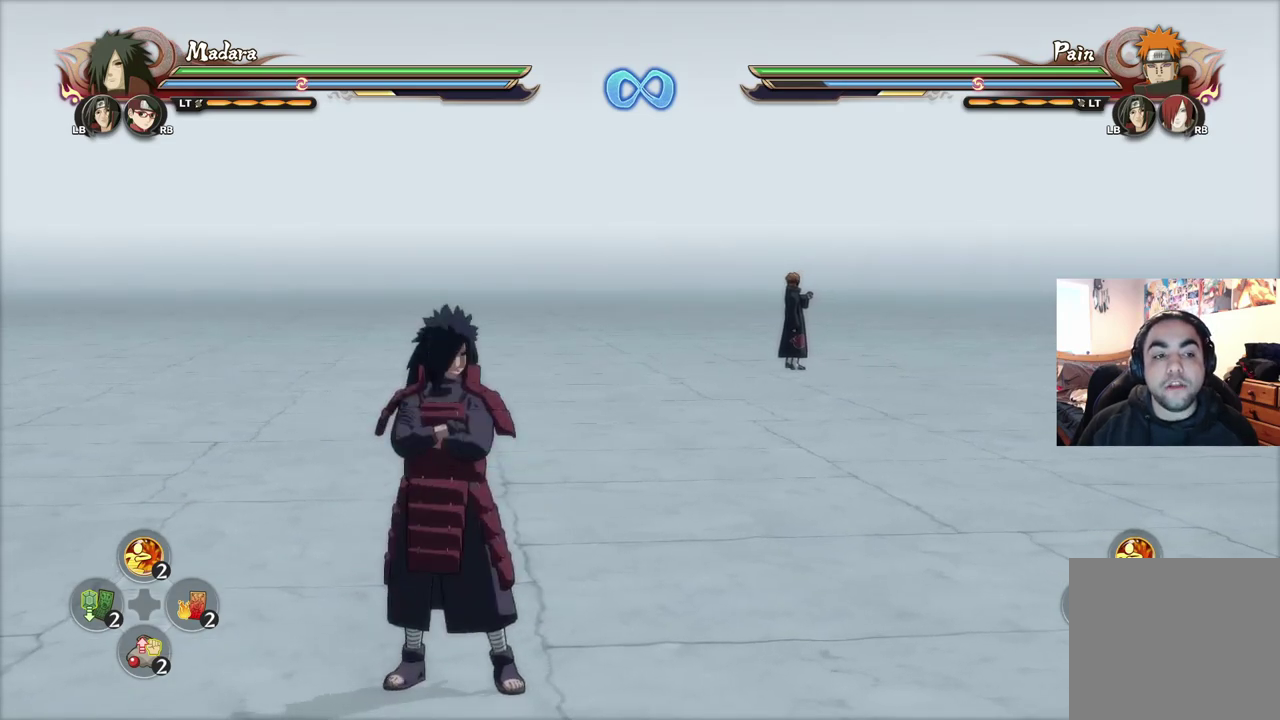
{"dt_ms": 500, "buttons": [], "left_stick": "center", "right_stick": "center", "events": [[16, "left_stick", "up"], [133, "left_stick", "center"]]}
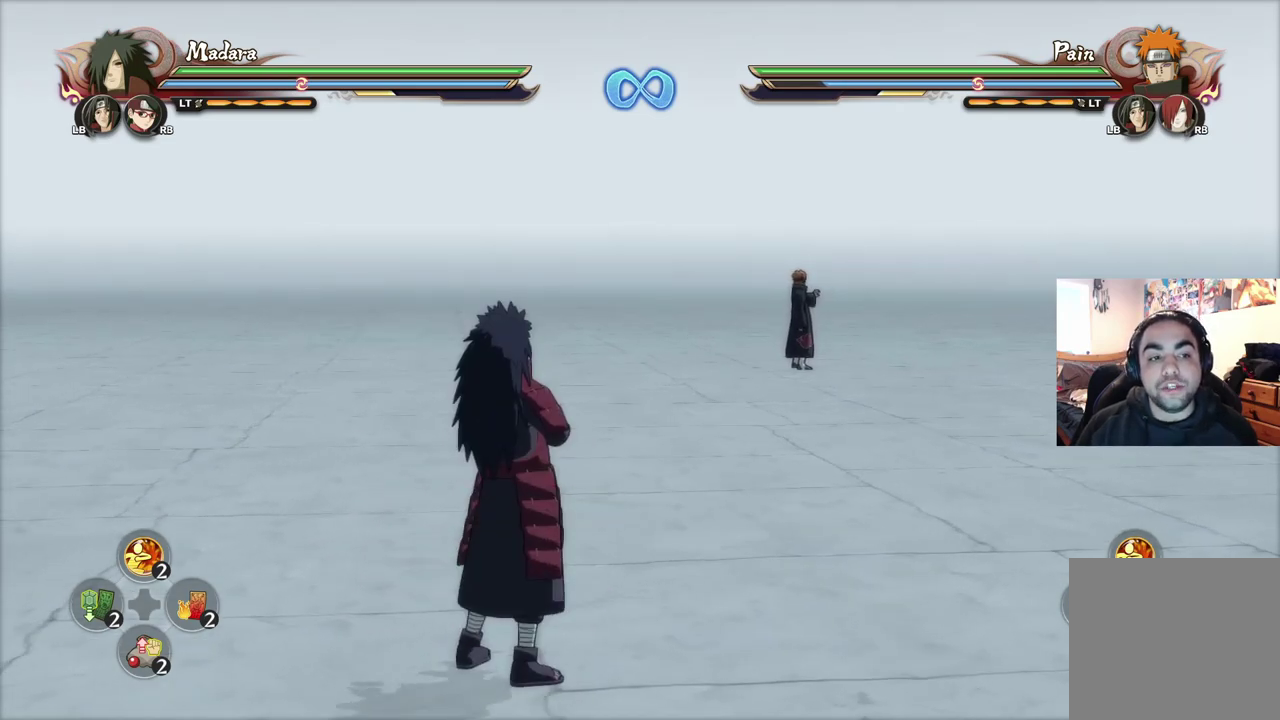
{"dt_ms": 501, "buttons": [], "left_stick": "center", "right_stick": "center", "events": []}
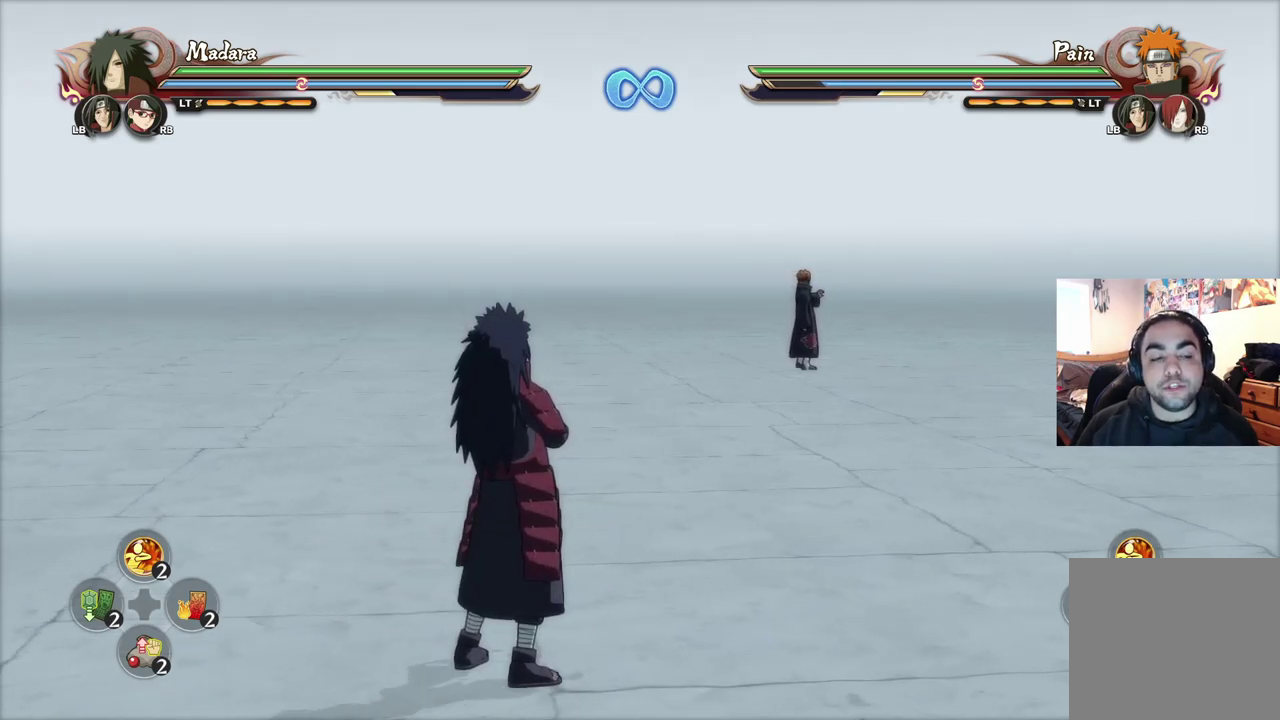
{"dt_ms": 500, "buttons": [], "left_stick": "center", "right_stick": "center", "events": []}
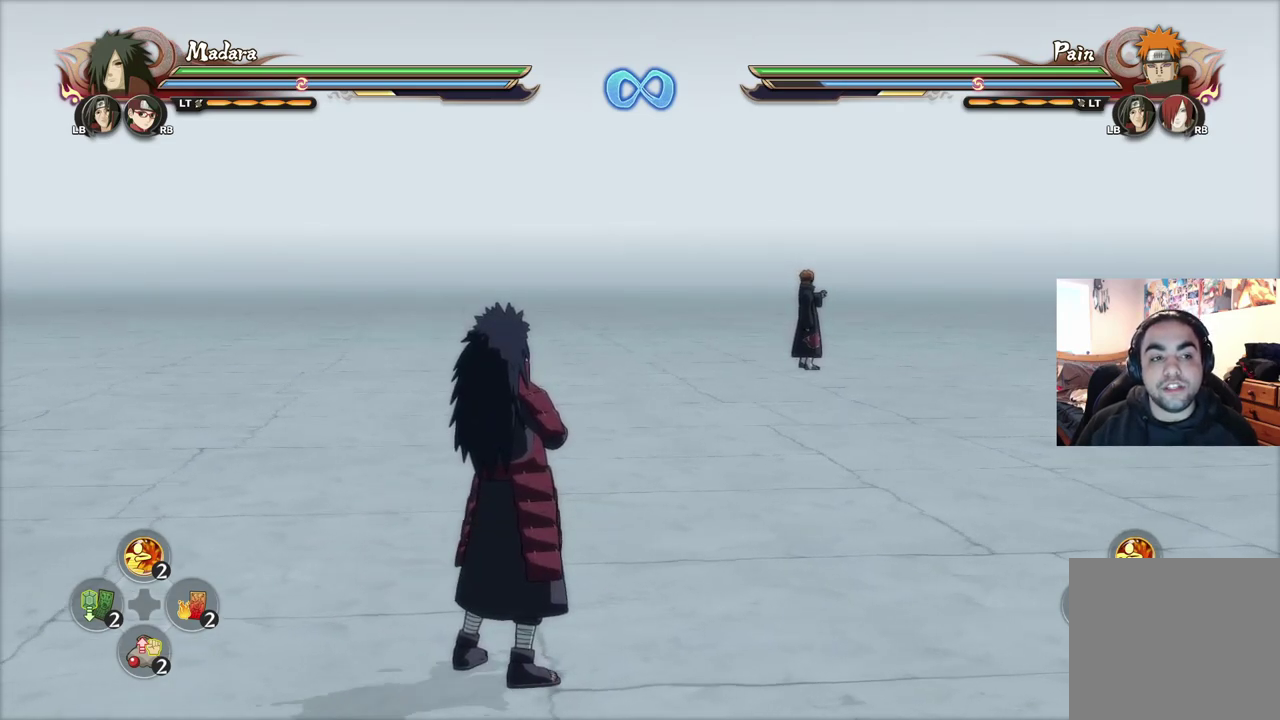
{"dt_ms": 501, "buttons": [], "left_stick": "center", "right_stick": "center", "events": []}
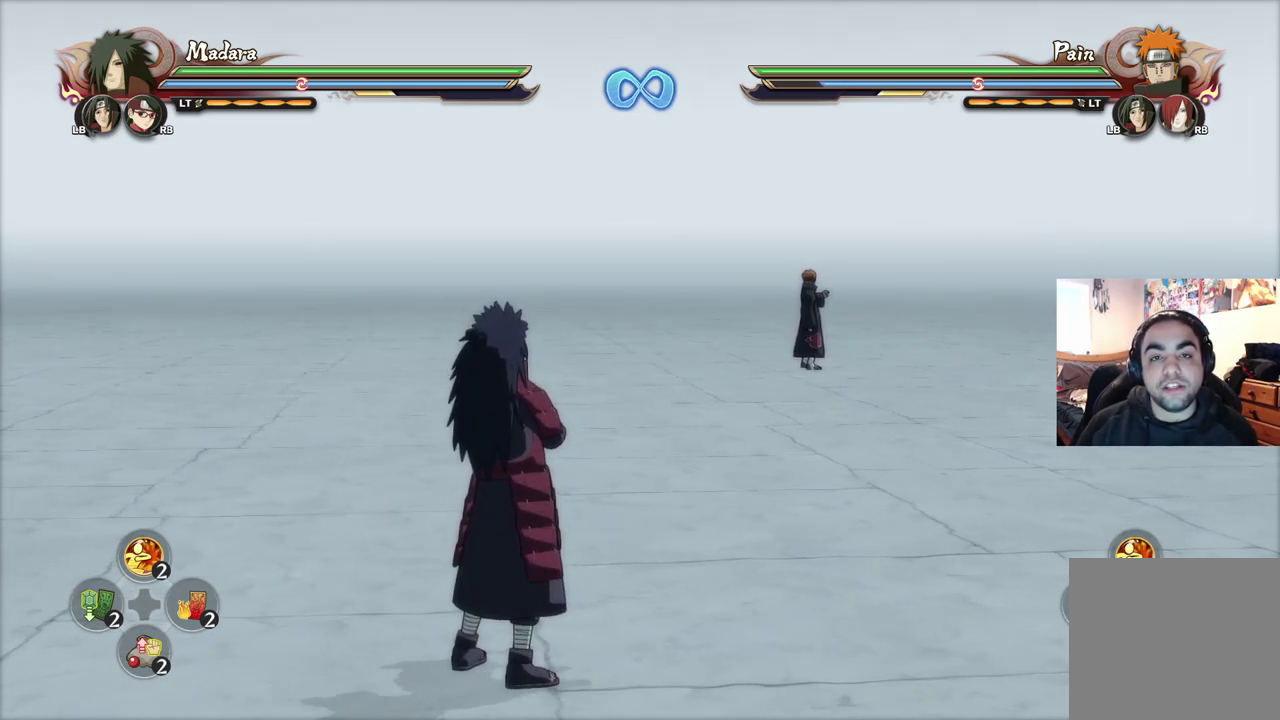
{"dt_ms": 500, "buttons": [], "left_stick": "down-left", "right_stick": "center", "events": [[433, "left_stick", "down-left"]]}
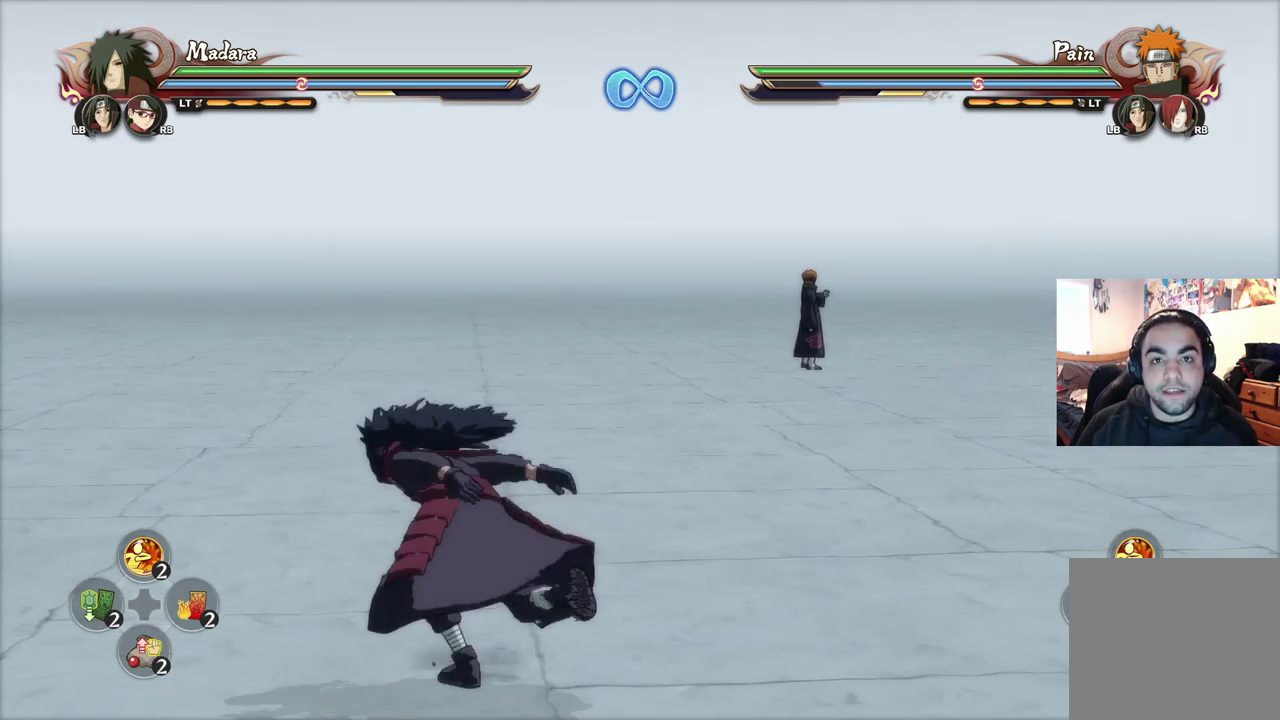
{"dt_ms": 501, "buttons": [], "left_stick": "center", "right_stick": "center", "events": [[133, "left_stick", "down"], [334, "left_stick", "center"]]}
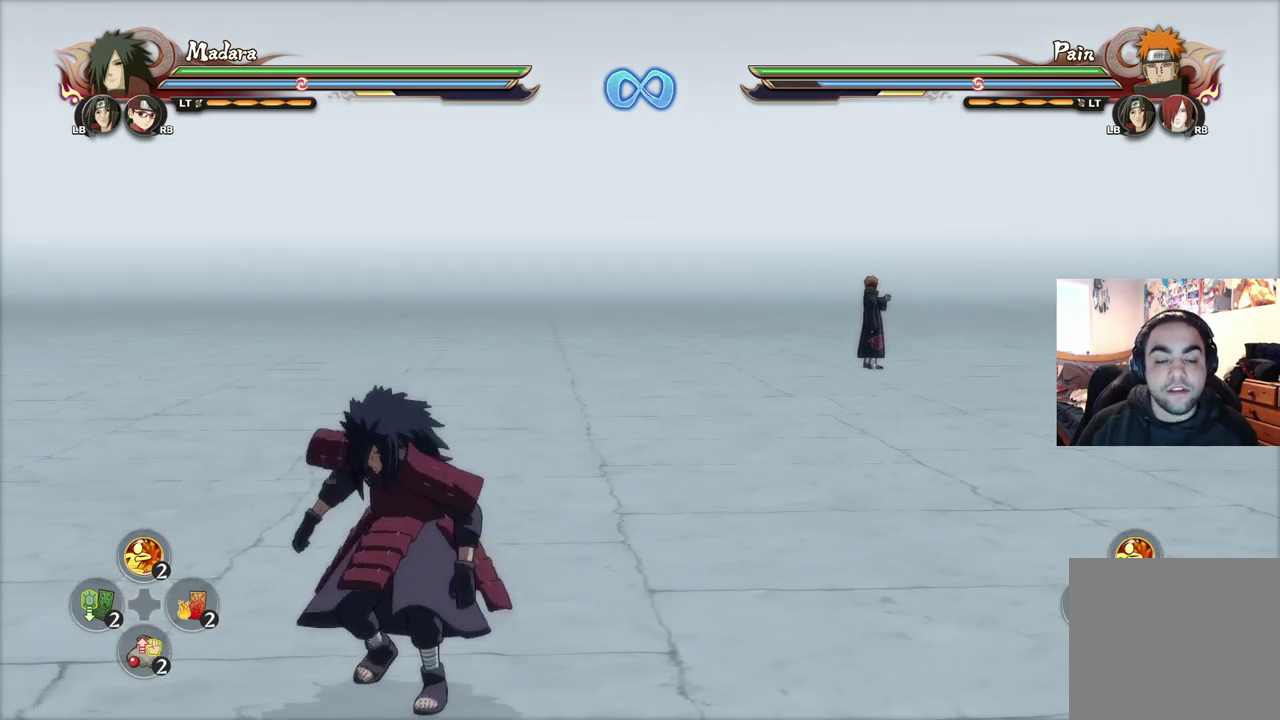
{"dt_ms": 500, "buttons": [], "left_stick": "center", "right_stick": "center", "events": [[100, "left_stick", "left"], [266, "left_stick", "up"], [316, "left_stick", "center"]]}
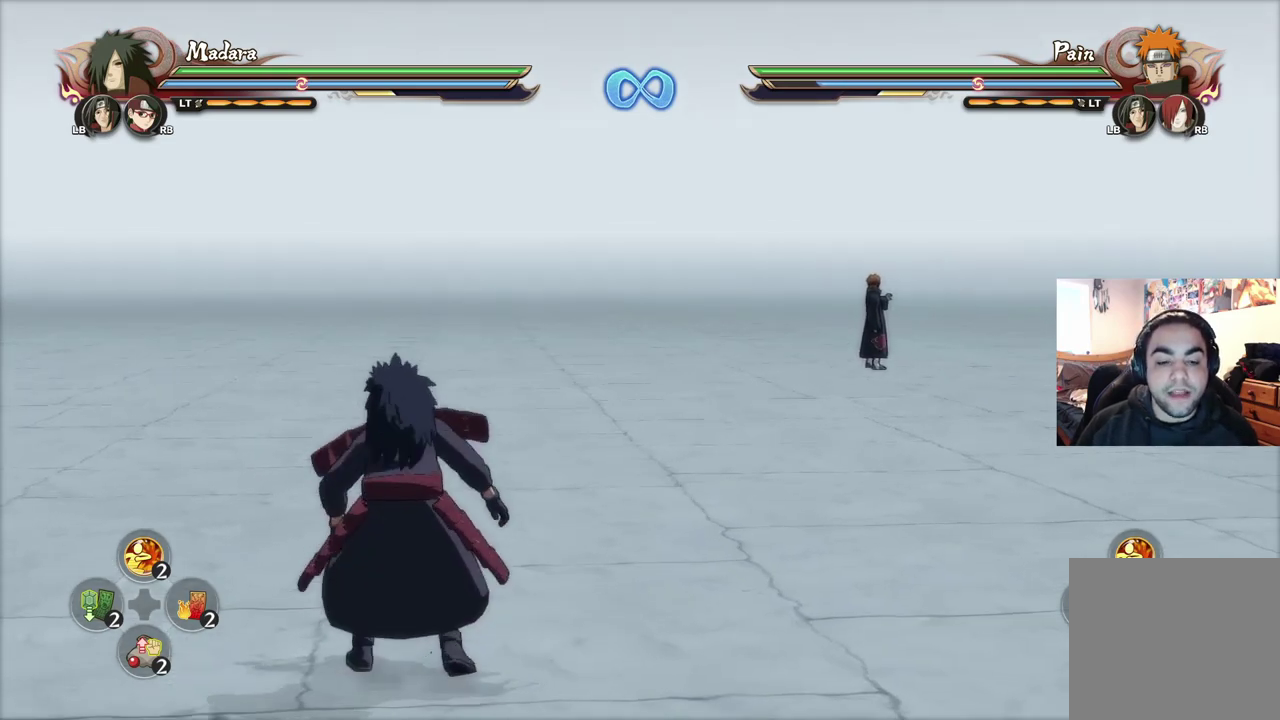
{"dt_ms": 400, "buttons": ["CROSS"], "left_stick": "left", "right_stick": "center", "events": [[133, "CIRCLE", "down"], [200, "CIRCLE", "up"], [317, "left_stick", "down-right"], [367, "CROSS", "down"], [367, "left_stick", "left"]]}
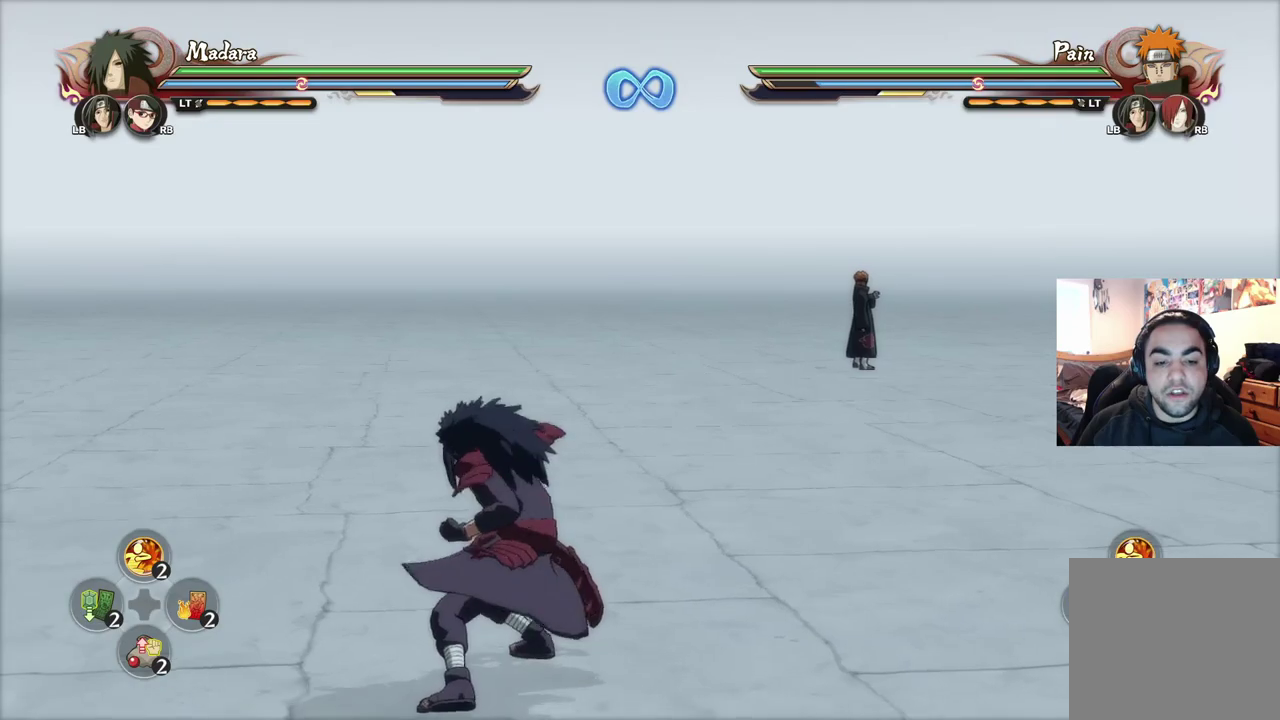
{"dt_ms": 601, "buttons": [], "left_stick": "center", "right_stick": "center", "events": [[34, "left_stick", "down"], [50, "CROSS", "up"], [267, "left_stick", "up-left"], [317, "left_stick", "center"]]}